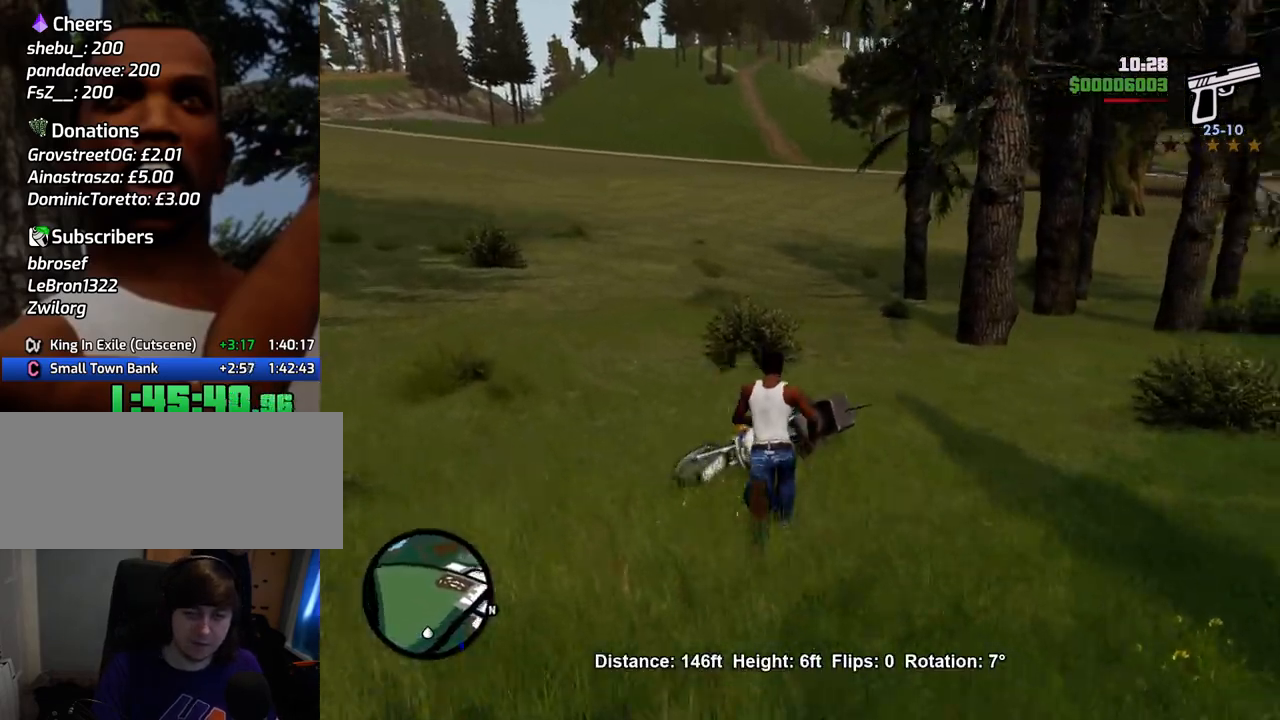
Gameplay with keyboard and mouse; each line is a JSON object with the keys and mouse buttons held at the frame after it. "events" lists presses ("down") and releases ("up") of "1", "2", "3", "4", "5", "6", "a", "alt", "c", "ctrl", "d", "down", "e", "escape", "f", "f1", "f2", "f3", "g", "h", "left", "num2", "q", "r", "right", "s", "shift", "space", "t", "tab", "up", "v", "w", "x", "z", "mouse_left", "mouse_middle", "mouse_right", "mouse_wheel_up" and "mouse_wheel_down" between this image and that frame as [ms after this image, input, new state], when the widget could be followed in between. "mouse_left", "mouse_middle", "mouse_right", "mouse_wheel_up", "mouse_wheel_down" = the "left", "middle", "right", "wheel_up", "wheel_down" buttons of the "mouse" list. No other keys are recorded. Mouse movement is not recorded.
{"keys": [], "mouse": [], "events": [[201, "f", "down"], [335, "f", "up"], [335, "space", "up"], [335, "w", "up"]]}
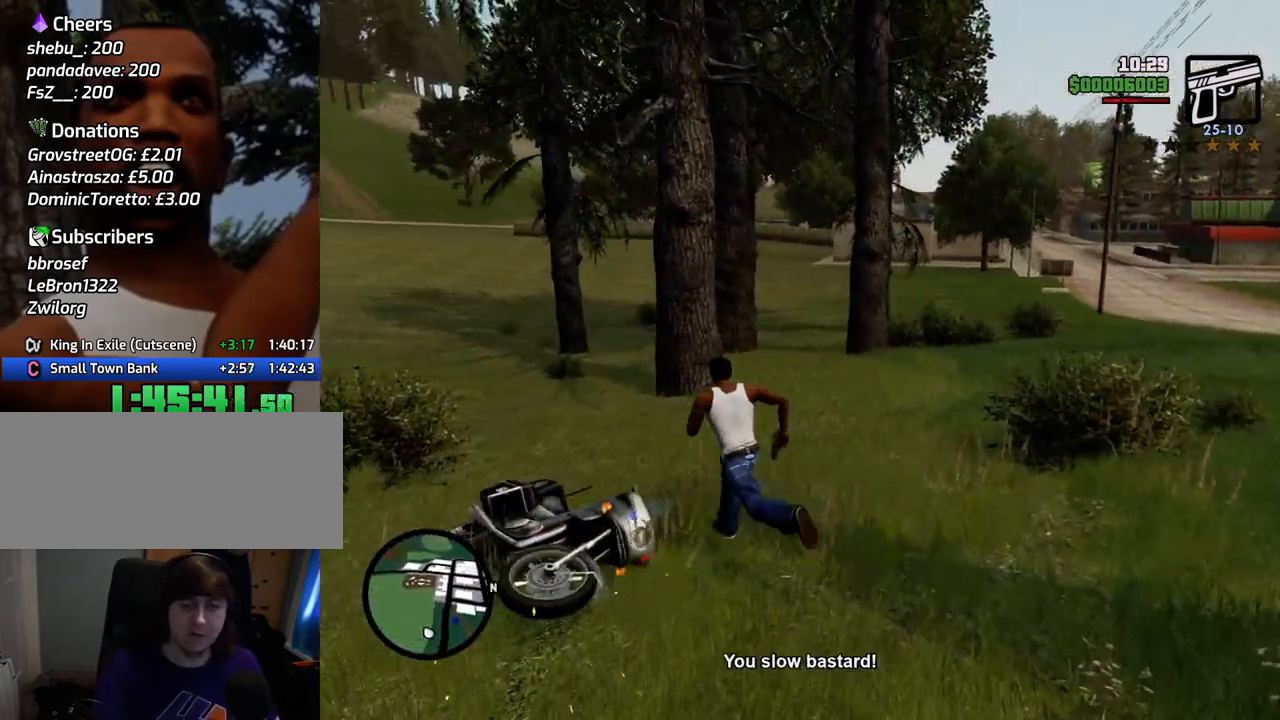
{"keys": [], "mouse": [], "events": []}
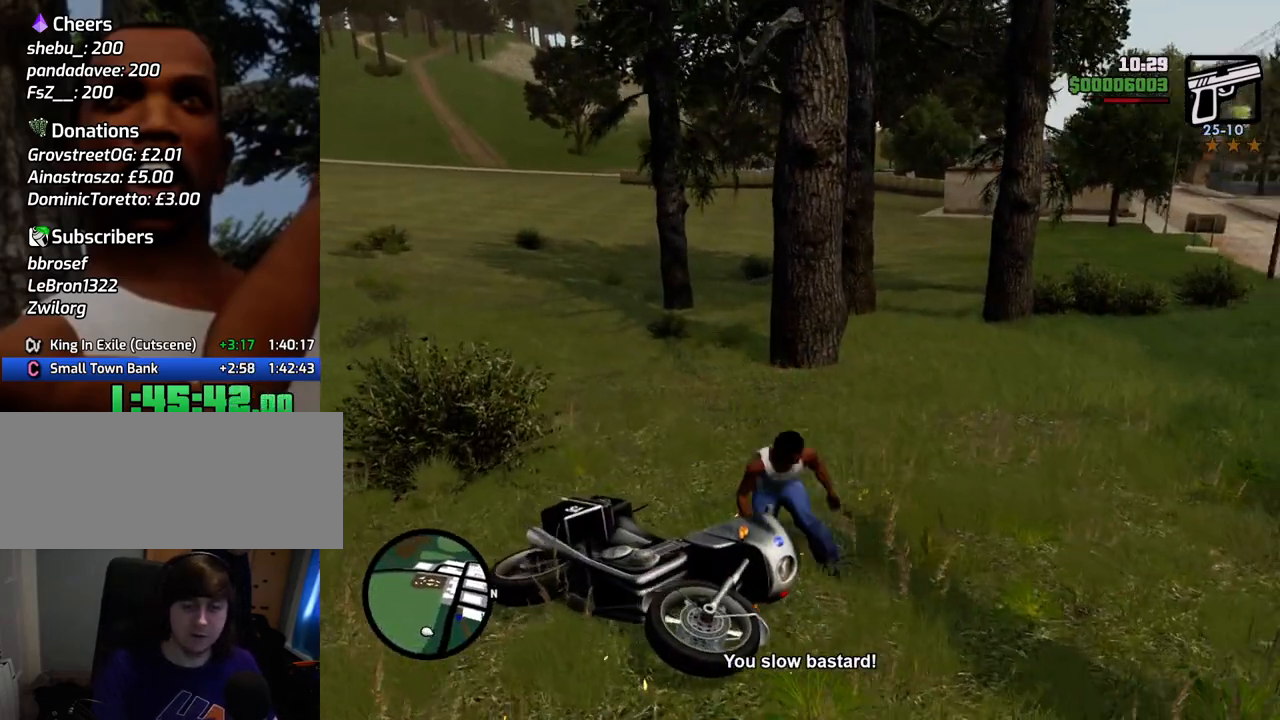
{"keys": [], "mouse": [], "events": []}
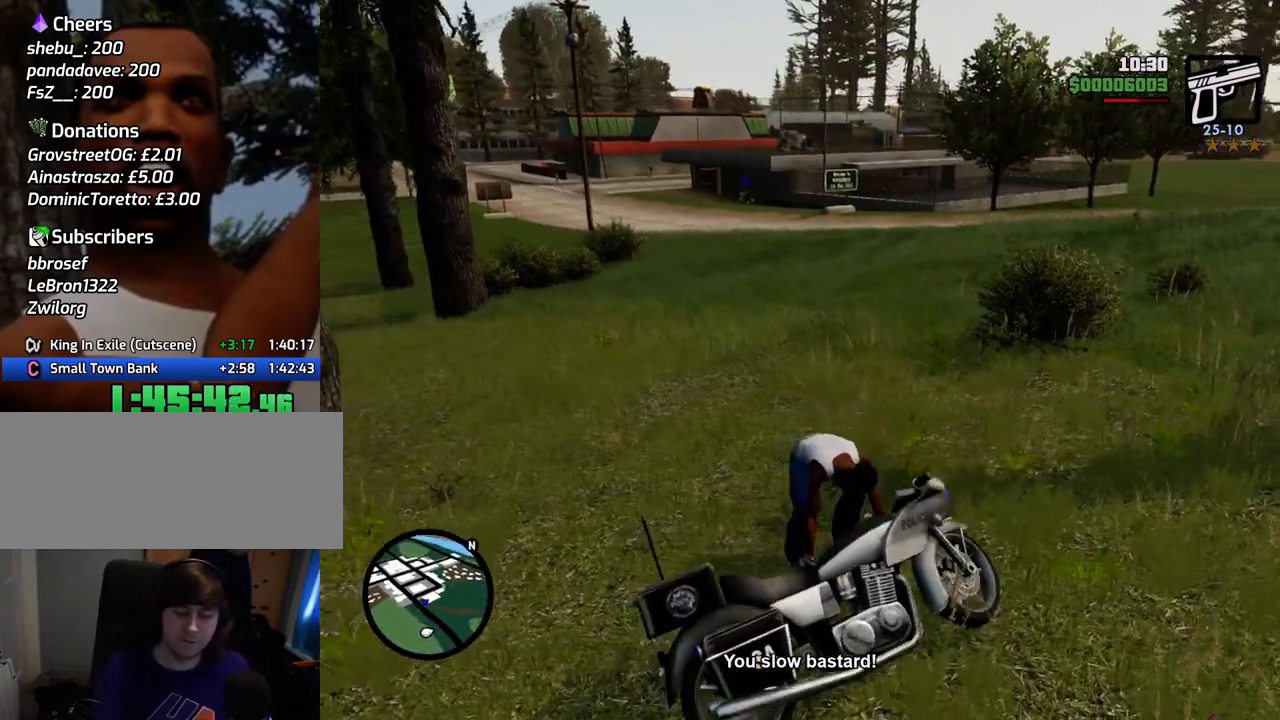
{"keys": [], "mouse": [], "events": []}
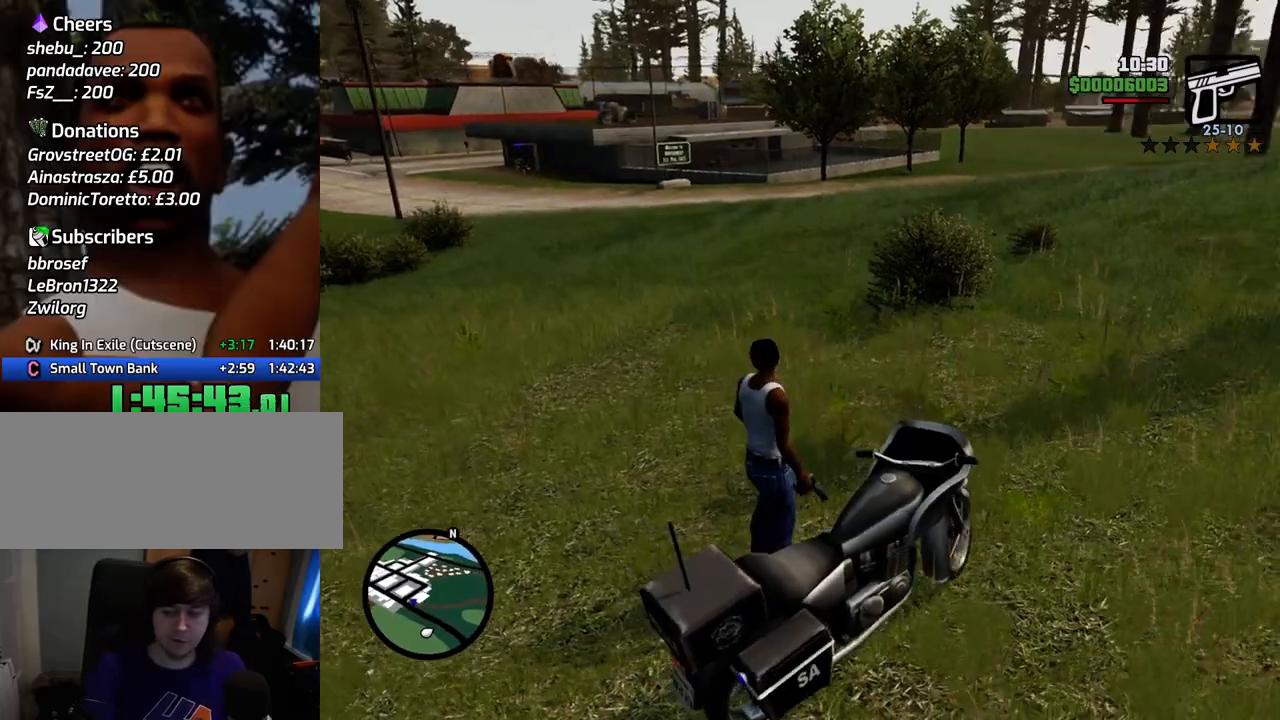
{"keys": ["a", "w"], "mouse": [], "events": [[401, "a", "down"], [401, "w", "down"]]}
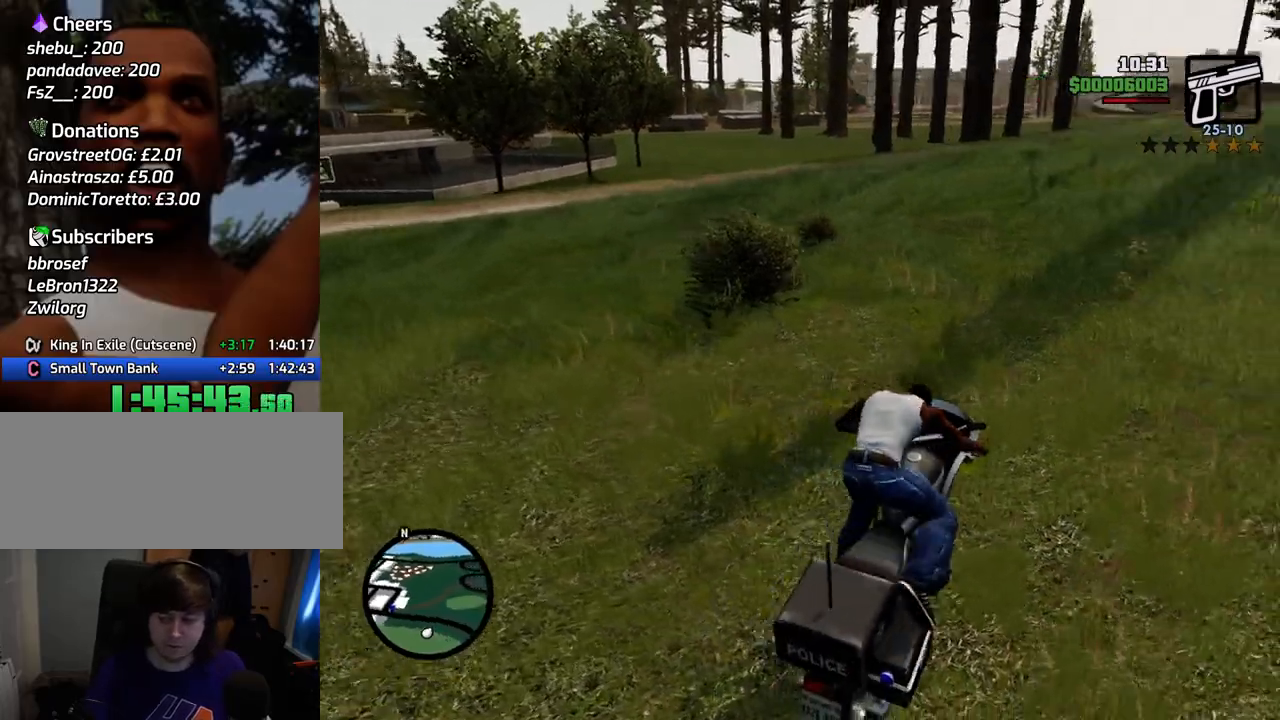
{"keys": ["2", "a", "w"], "mouse": [], "events": [[34, "2", "down"], [234, "2", "up"], [268, "2", "down"], [418, "2", "up"], [468, "2", "down"]]}
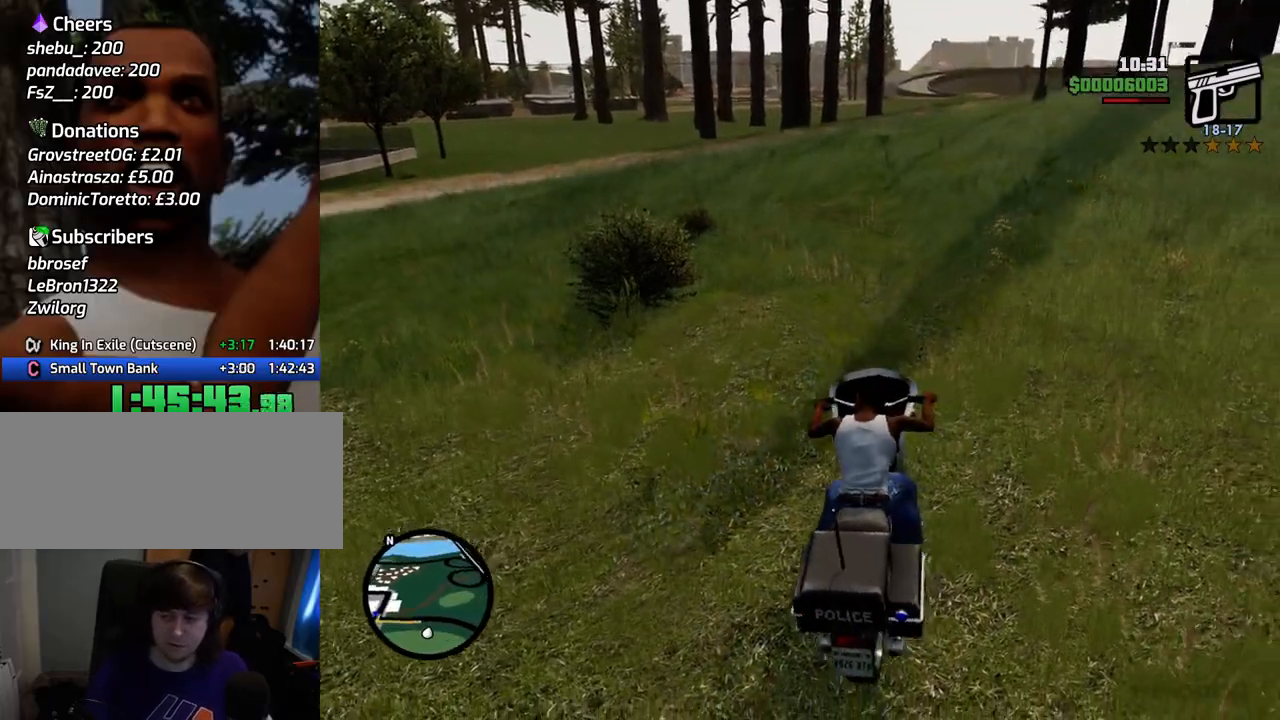
{"keys": ["2", "a", "w"], "mouse": [], "events": [[150, "2", "up"], [233, "2", "down"], [384, "2", "up"], [434, "2", "down"]]}
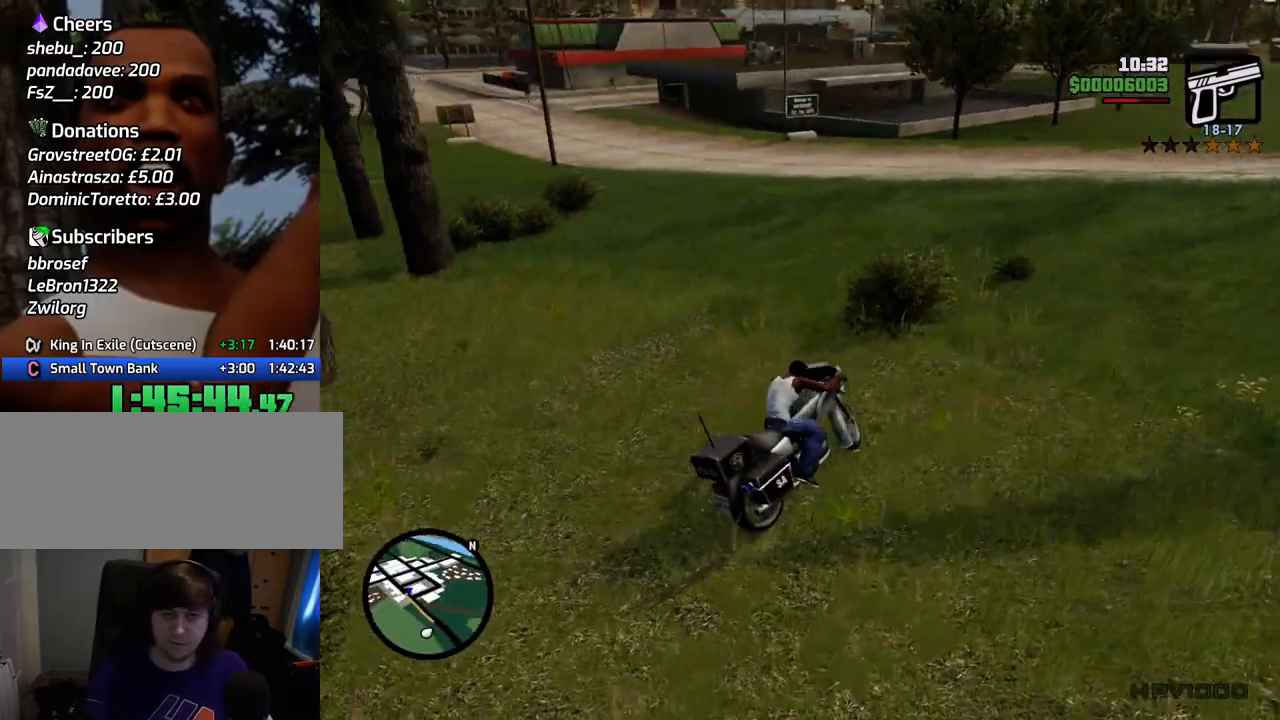
{"keys": ["w"], "mouse": [], "events": [[66, "2", "up"], [167, "2", "down"], [300, "2", "up"], [350, "2", "down"], [484, "2", "up"], [484, "a", "up"]]}
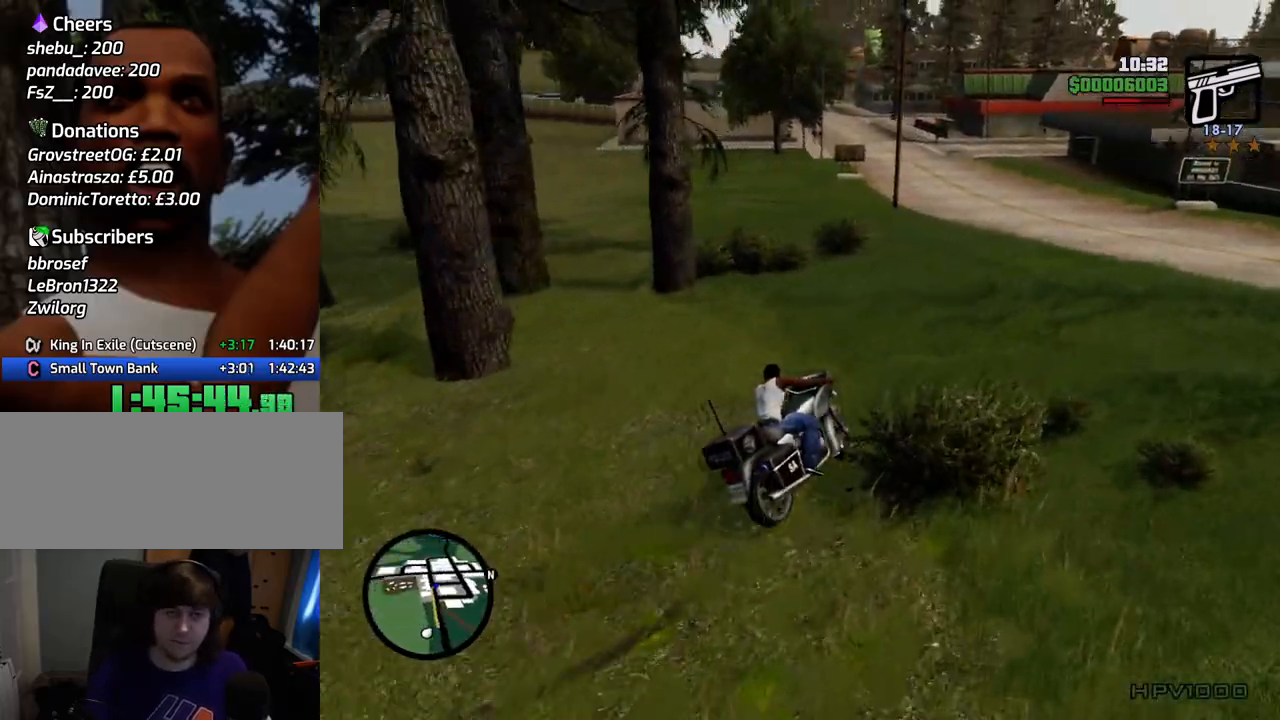
{"keys": ["a", "w"], "mouse": [], "events": [[83, "2", "down"], [234, "2", "up"], [317, "2", "down"], [468, "2", "up"], [468, "a", "down"]]}
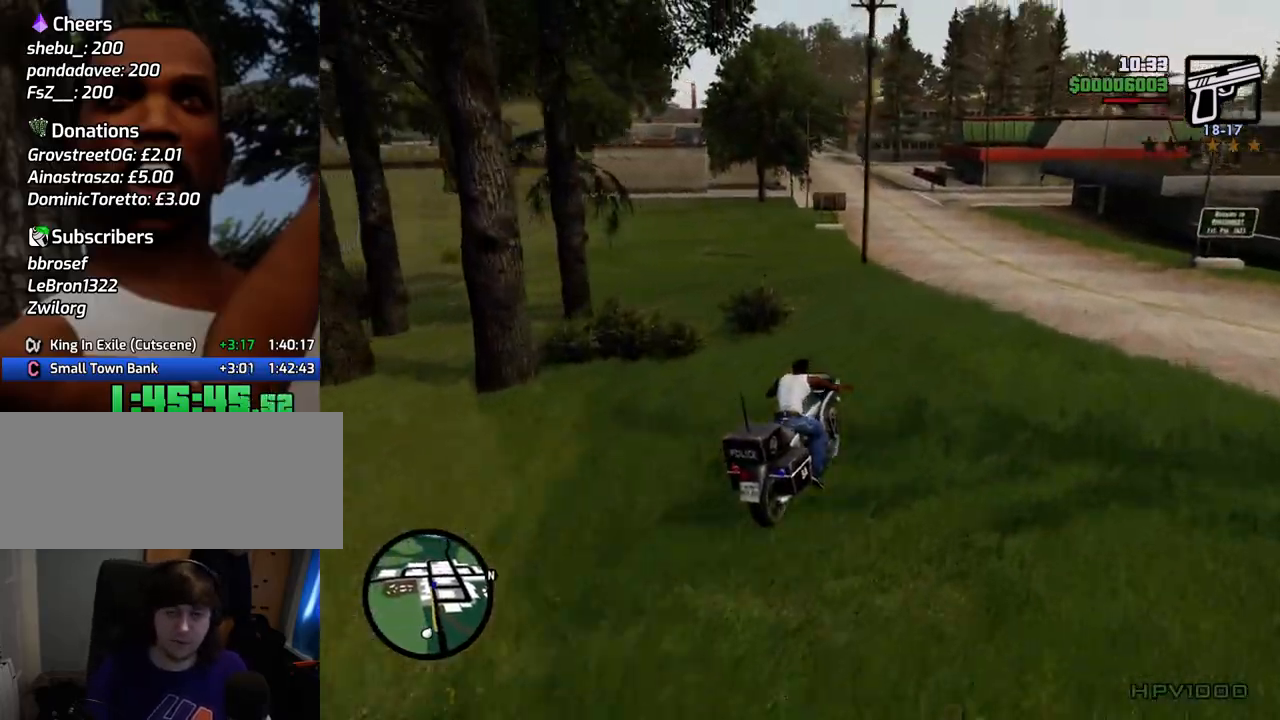
{"keys": ["w"], "mouse": [], "events": [[33, "2", "down"], [134, "2", "up"], [134, "a", "up"], [234, "2", "down"], [317, "2", "up"], [418, "2", "down"], [501, "2", "up"]]}
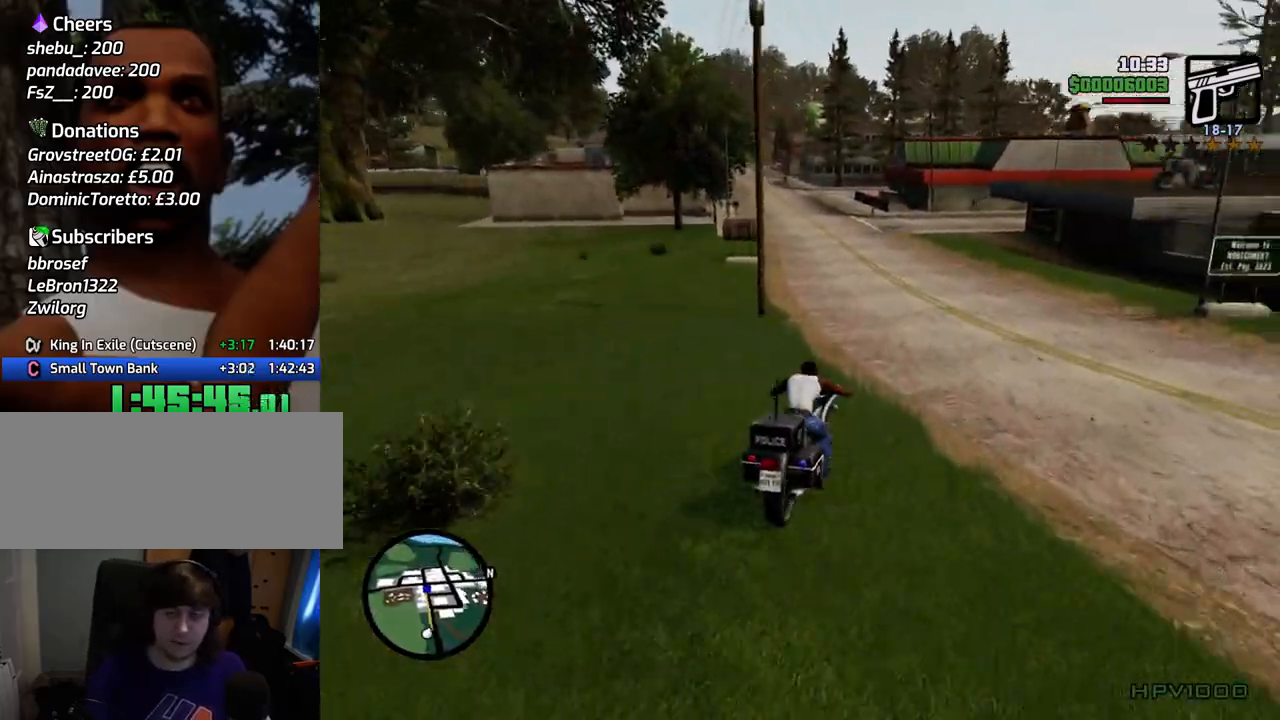
{"keys": ["w"], "mouse": [], "events": [[100, "2", "down"], [151, "a", "down"], [234, "2", "up"], [284, "2", "down"], [435, "2", "up"], [468, "a", "up"]]}
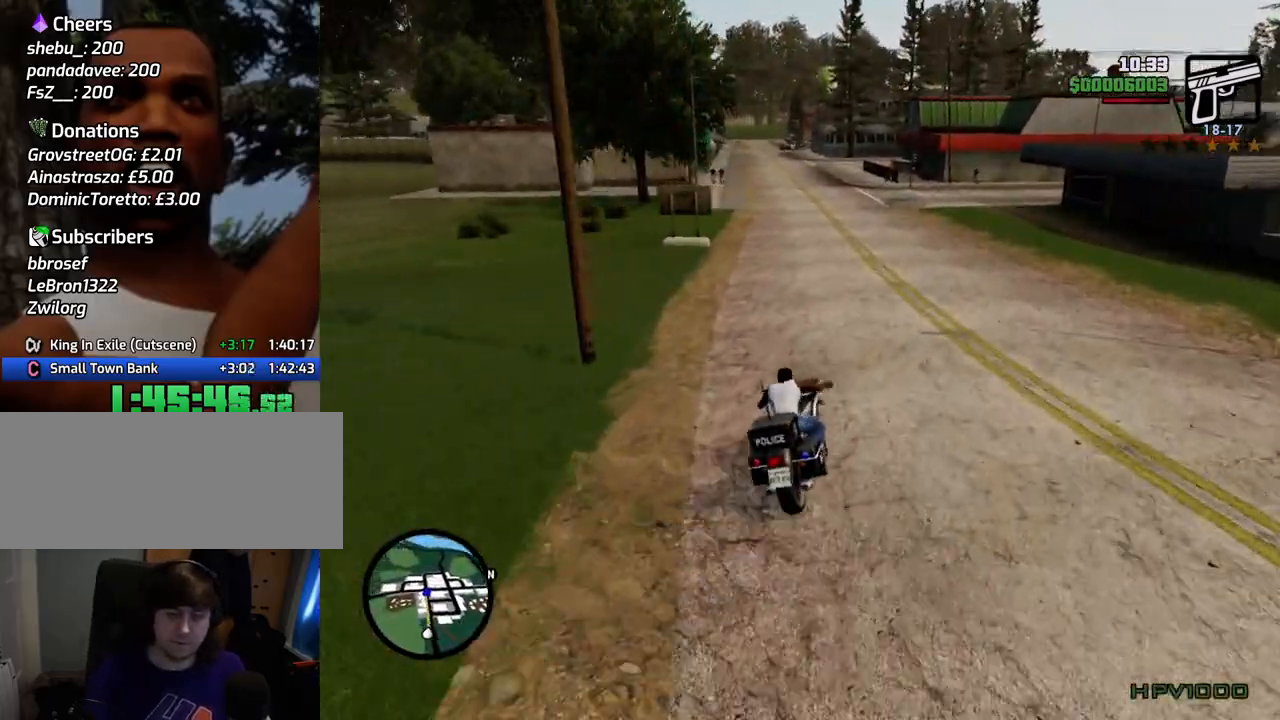
{"keys": ["2", "w"], "mouse": [], "events": [[17, "2", "down"], [117, "2", "up"], [218, "2", "down"], [218, "a", "down"], [351, "2", "up"], [351, "a", "up"], [401, "2", "down"]]}
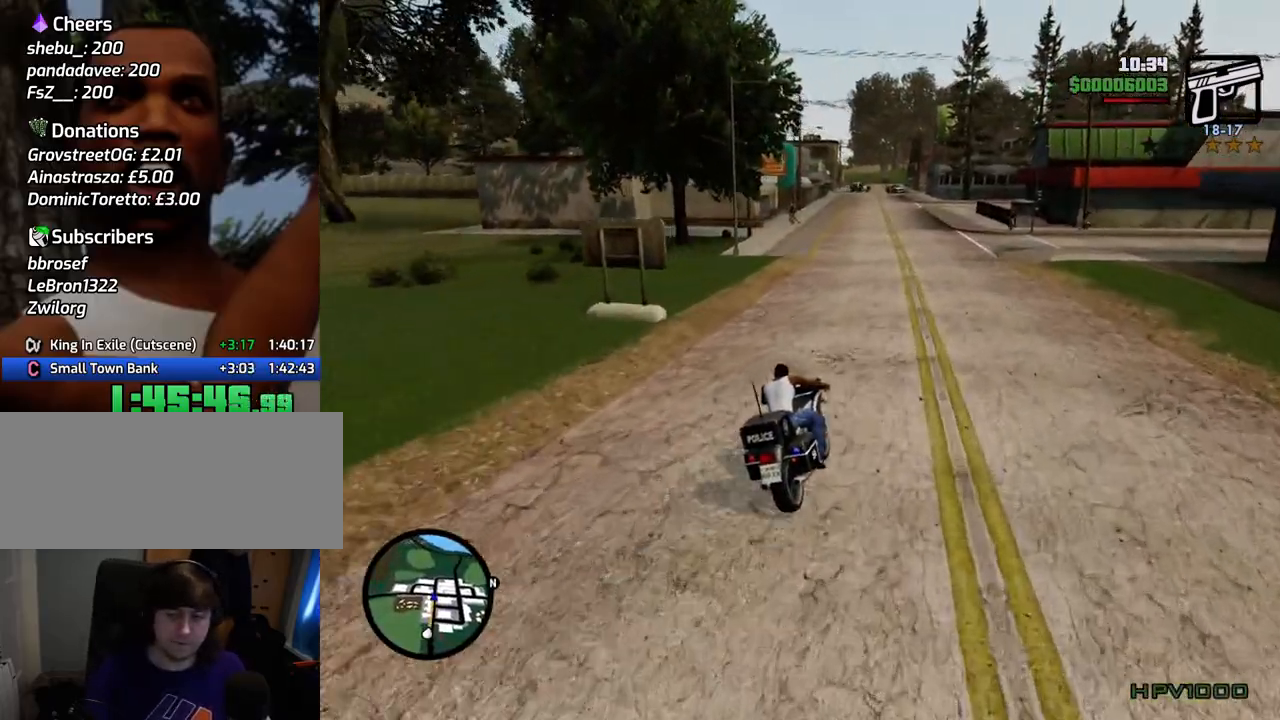
{"keys": ["w"], "mouse": [], "events": [[33, "2", "up"], [133, "2", "down"], [267, "2", "up"], [367, "2", "down"], [467, "2", "up"]]}
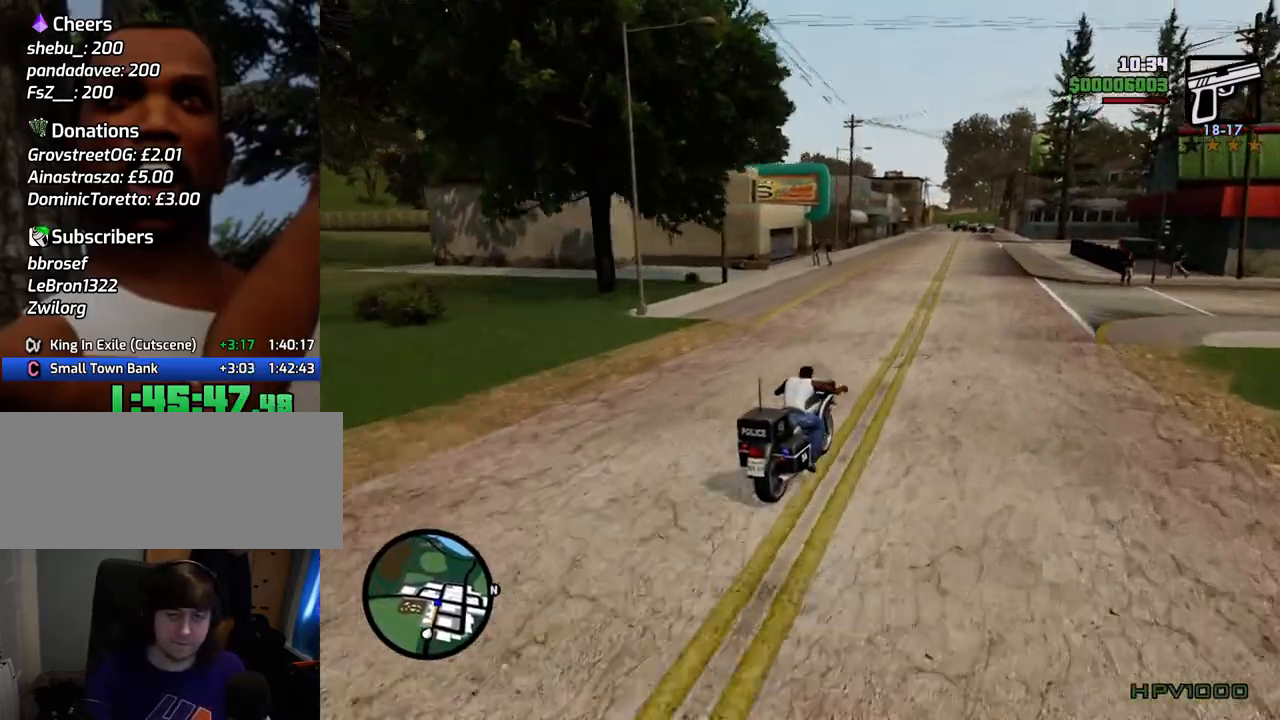
{"keys": ["2", "w"], "mouse": [], "events": [[50, "2", "down"], [100, "a", "down"], [200, "2", "up"], [200, "a", "up"], [234, "2", "down"], [384, "2", "up"], [484, "2", "down"]]}
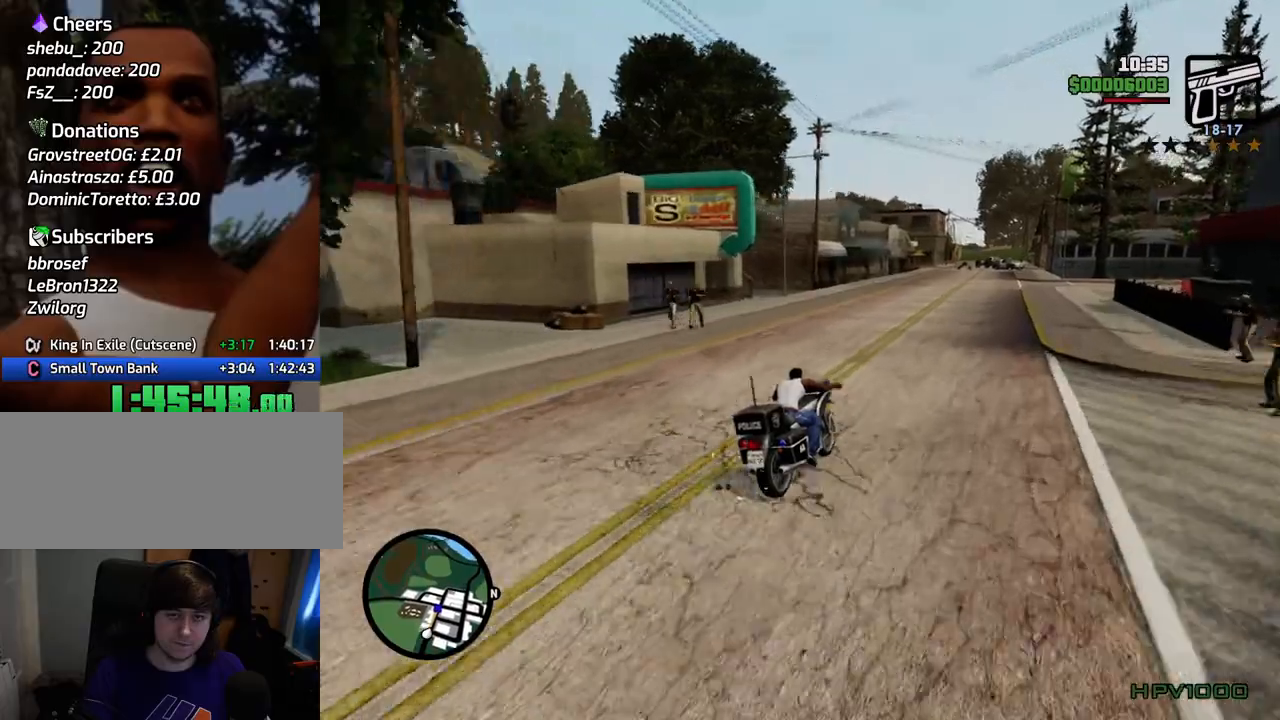
{"keys": ["2", "a", "w"], "mouse": [], "events": [[117, "2", "up"], [217, "2", "down"], [301, "2", "up"], [401, "2", "down"], [451, "a", "down"]]}
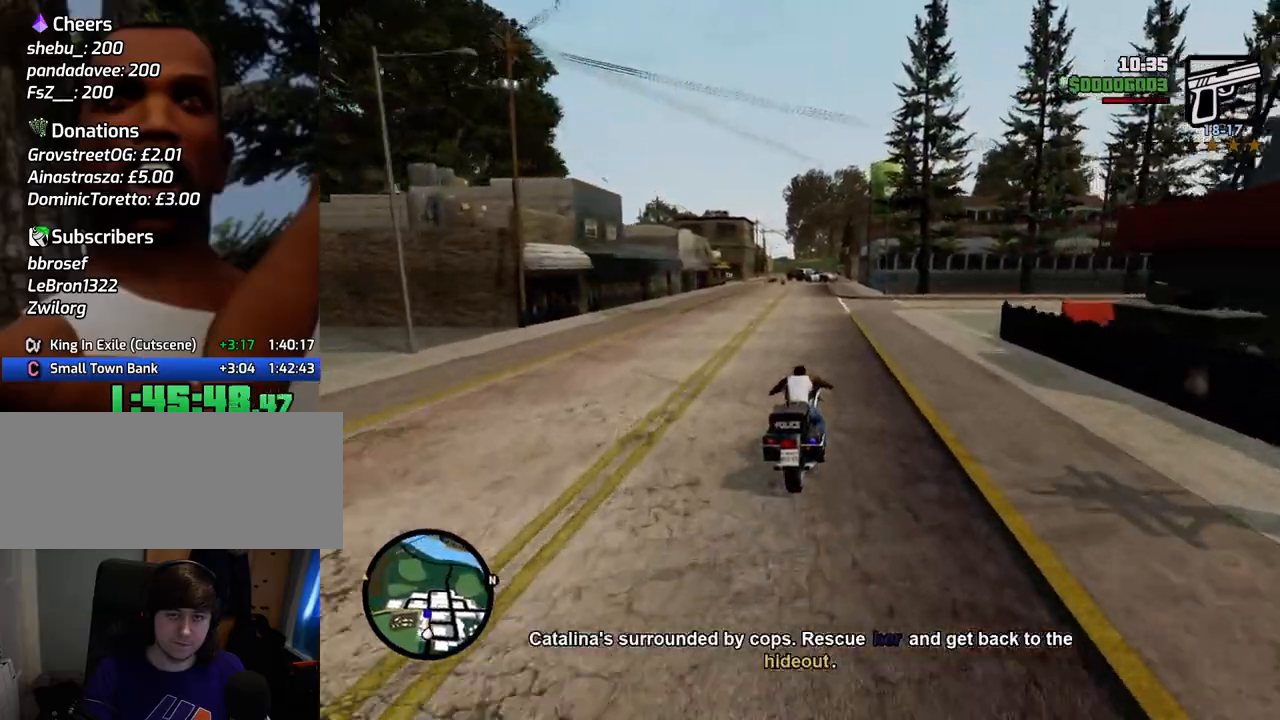
{"keys": ["w"], "mouse": [], "events": [[50, "2", "up"], [151, "2", "down"], [234, "a", "up"], [284, "2", "up"], [334, "2", "down"], [485, "2", "up"]]}
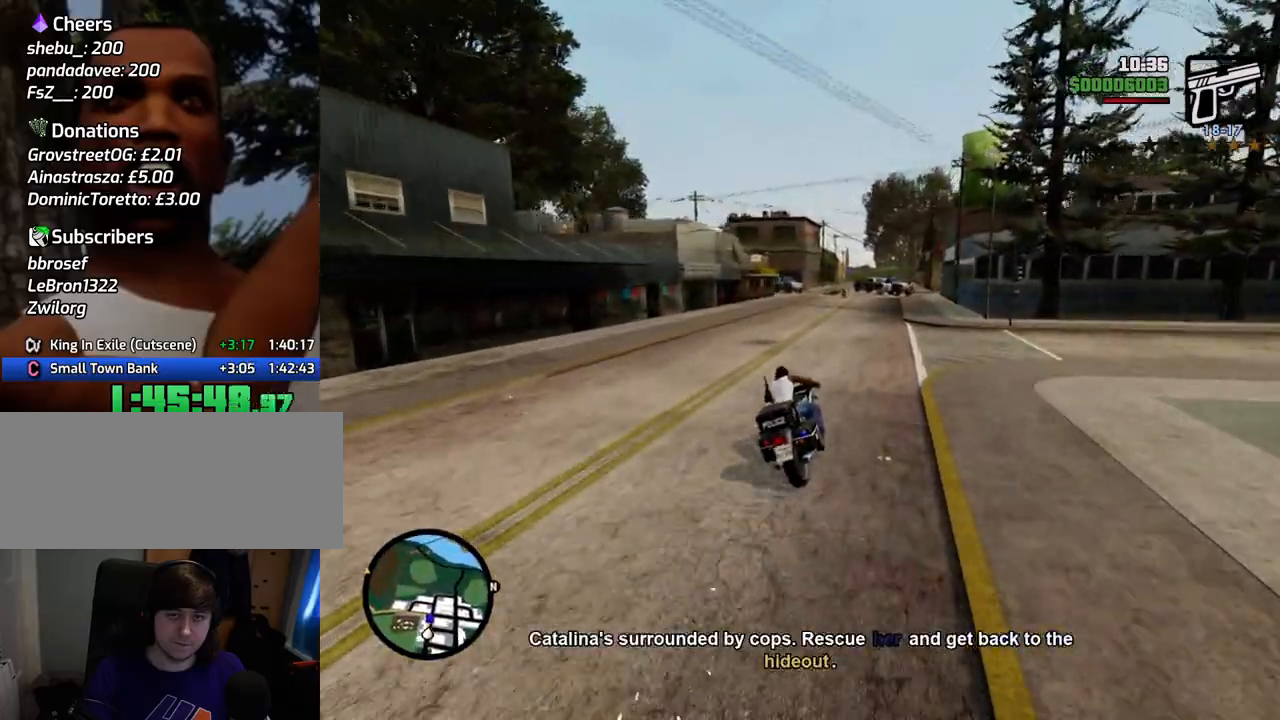
{"keys": ["s"], "mouse": [], "events": [[67, "2", "down"], [168, "2", "up"], [168, "a", "down"], [251, "w", "up"], [401, "a", "up"], [452, "s", "down"]]}
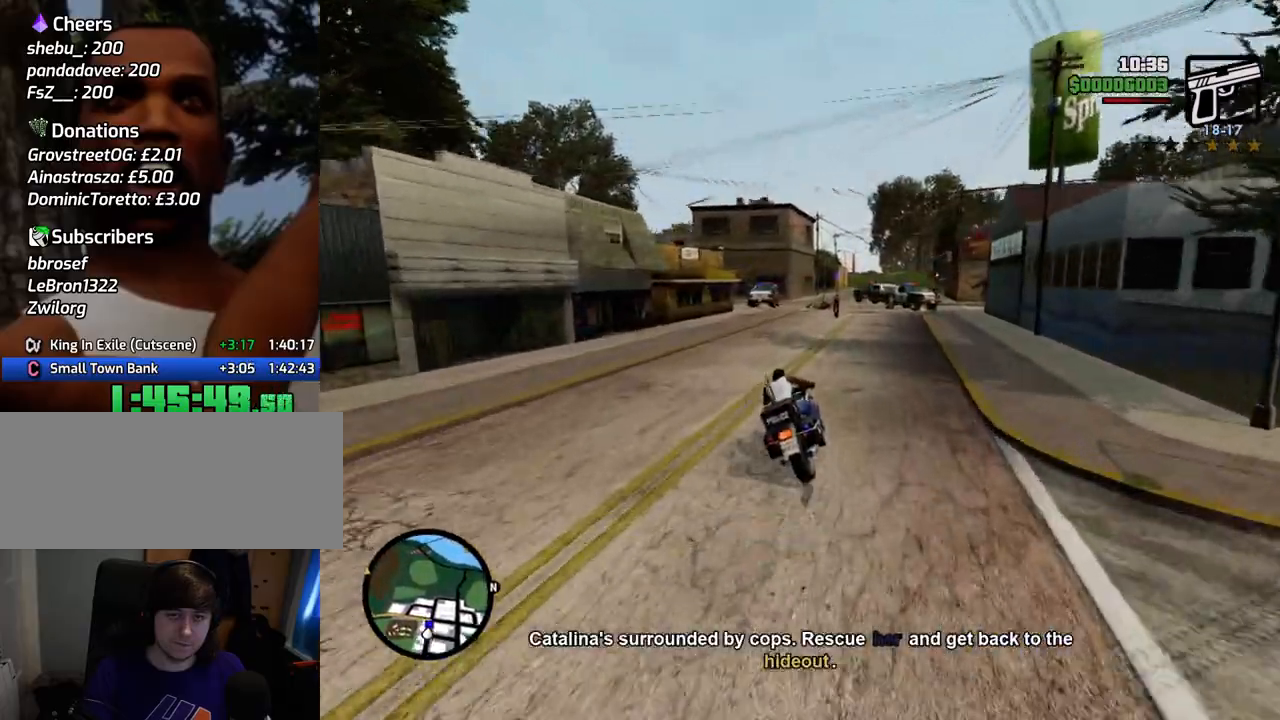
{"keys": ["a", "s"], "mouse": [], "events": [[83, "a", "down"], [267, "a", "up"], [467, "a", "down"]]}
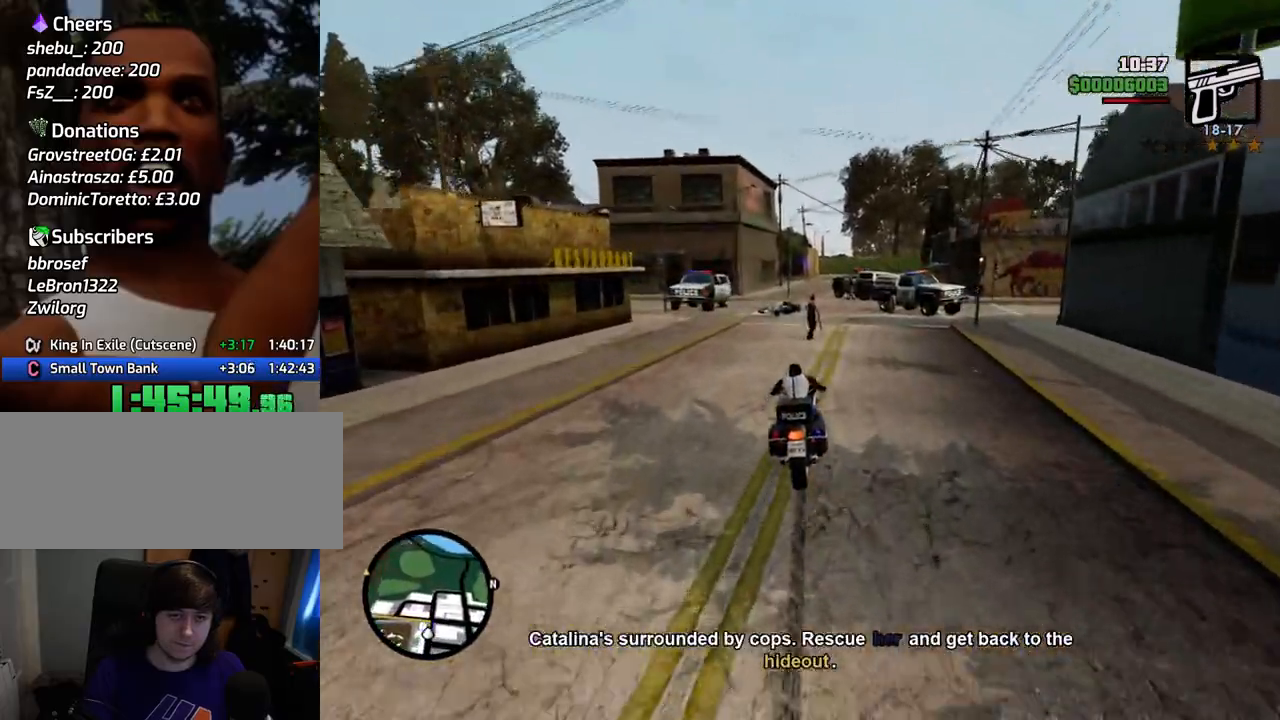
{"keys": ["a", "s"], "mouse": [], "events": [[234, "s", "up"], [384, "a", "up"], [484, "a", "down"], [484, "s", "down"]]}
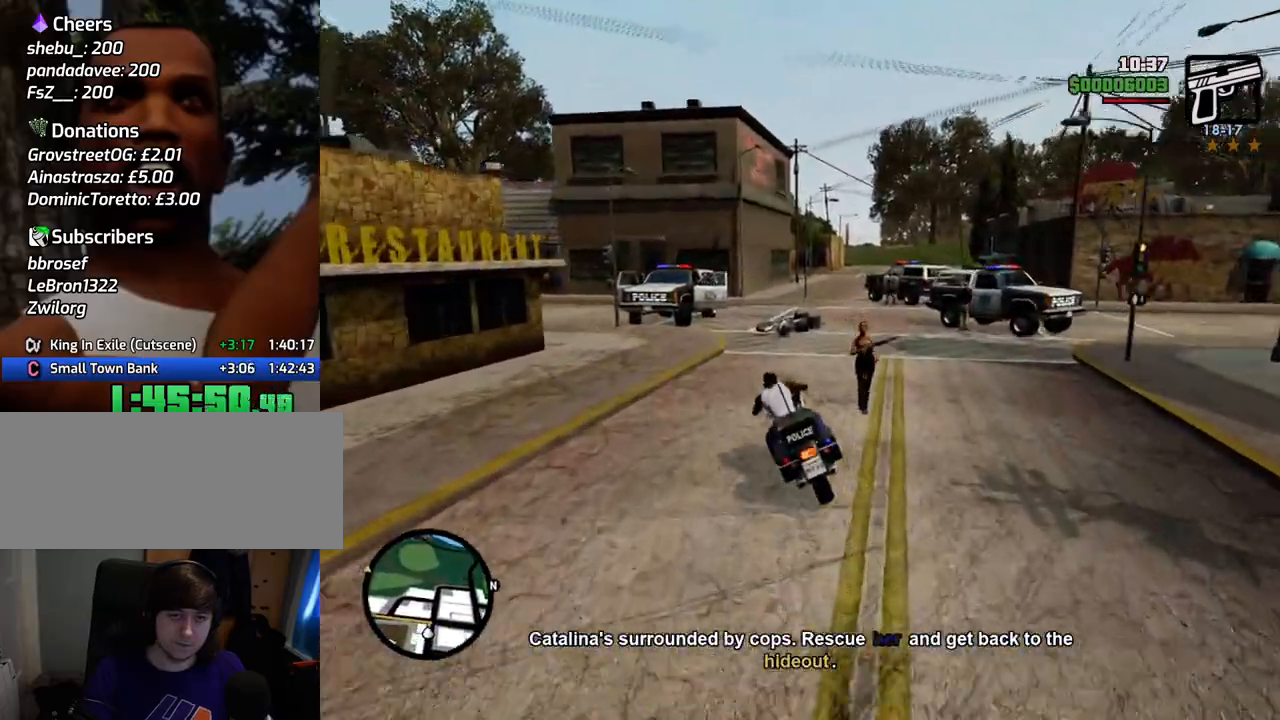
{"keys": ["s"], "mouse": [], "events": [[17, "a", "up"]]}
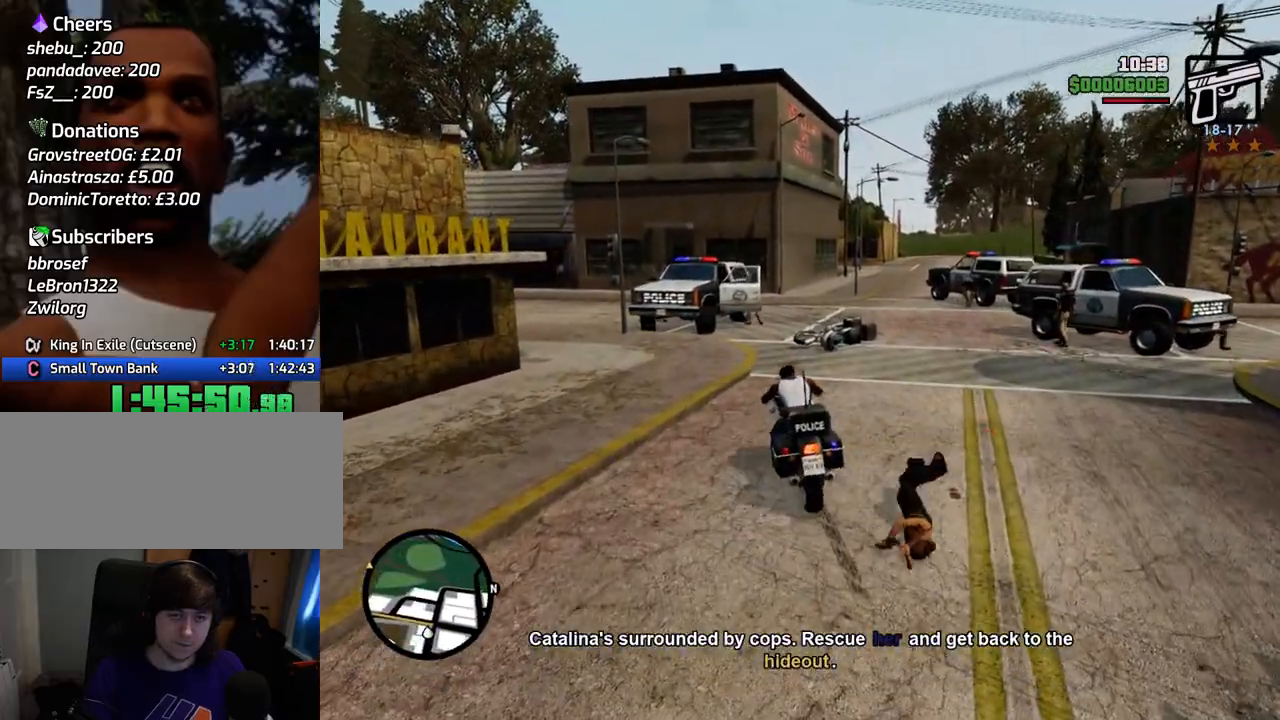
{"keys": ["d", "s"], "mouse": [], "events": [[84, "s", "up"], [267, "s", "down"], [501, "d", "down"]]}
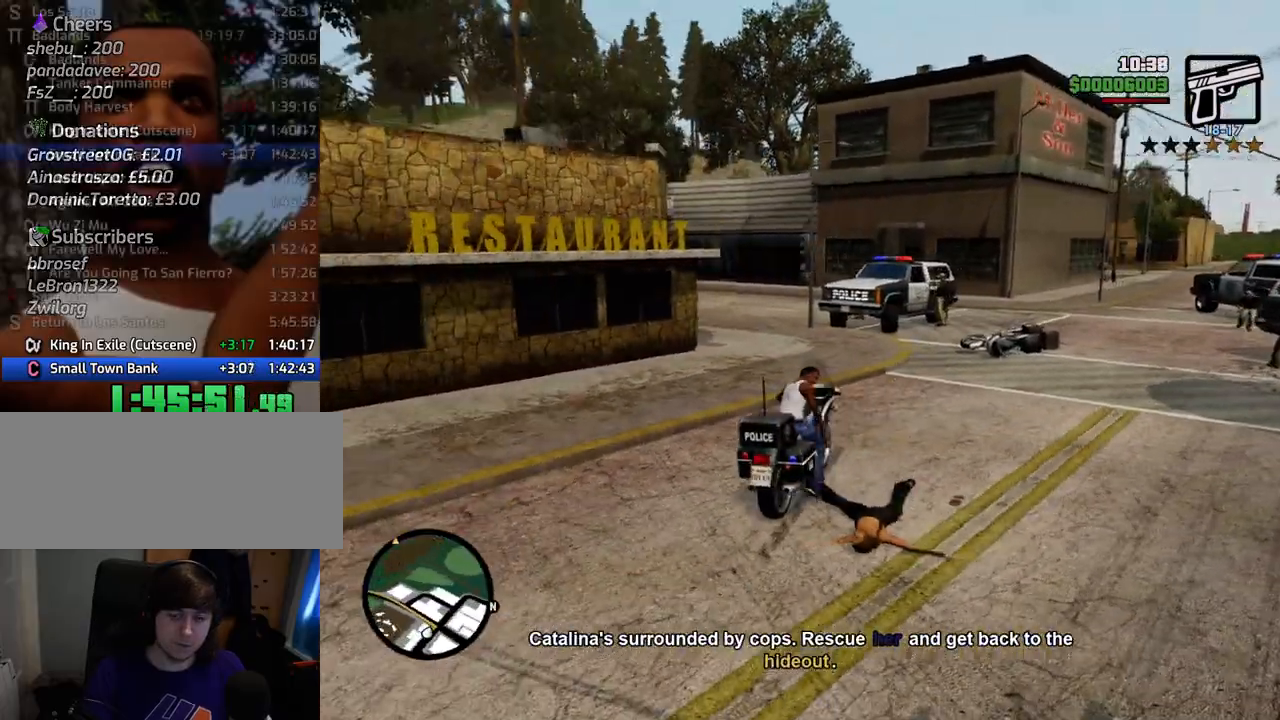
{"keys": ["6"], "mouse": [], "events": [[151, "s", "up"], [201, "d", "up"], [284, "6", "down"]]}
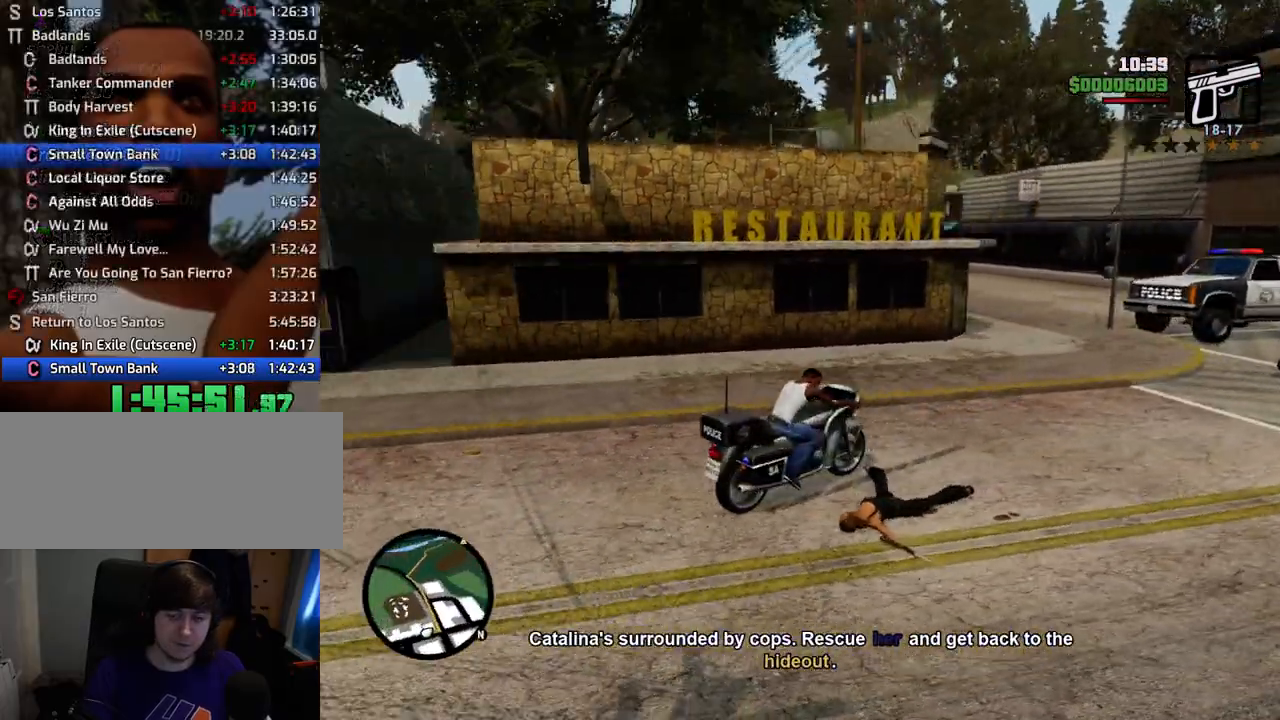
{"keys": ["6", "w"], "mouse": [], "events": [[250, "w", "down"]]}
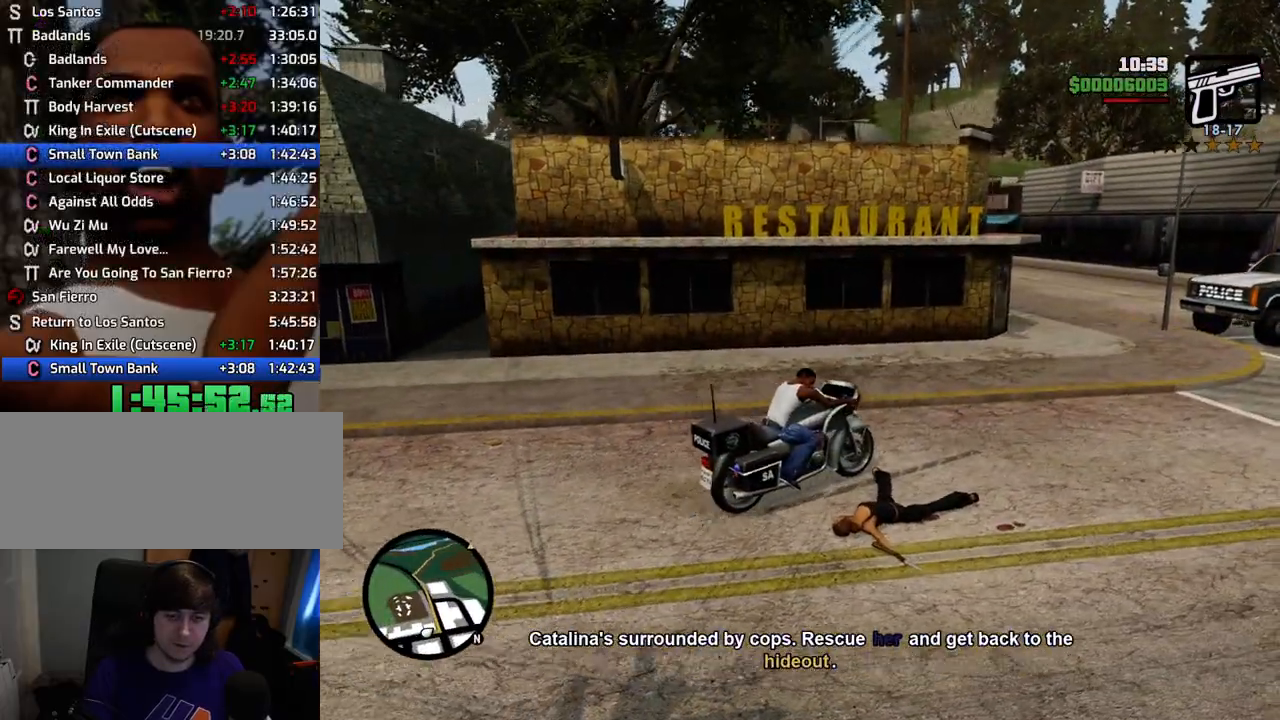
{"keys": ["6", "s"], "mouse": [], "events": [[67, "w", "up"], [267, "s", "down"]]}
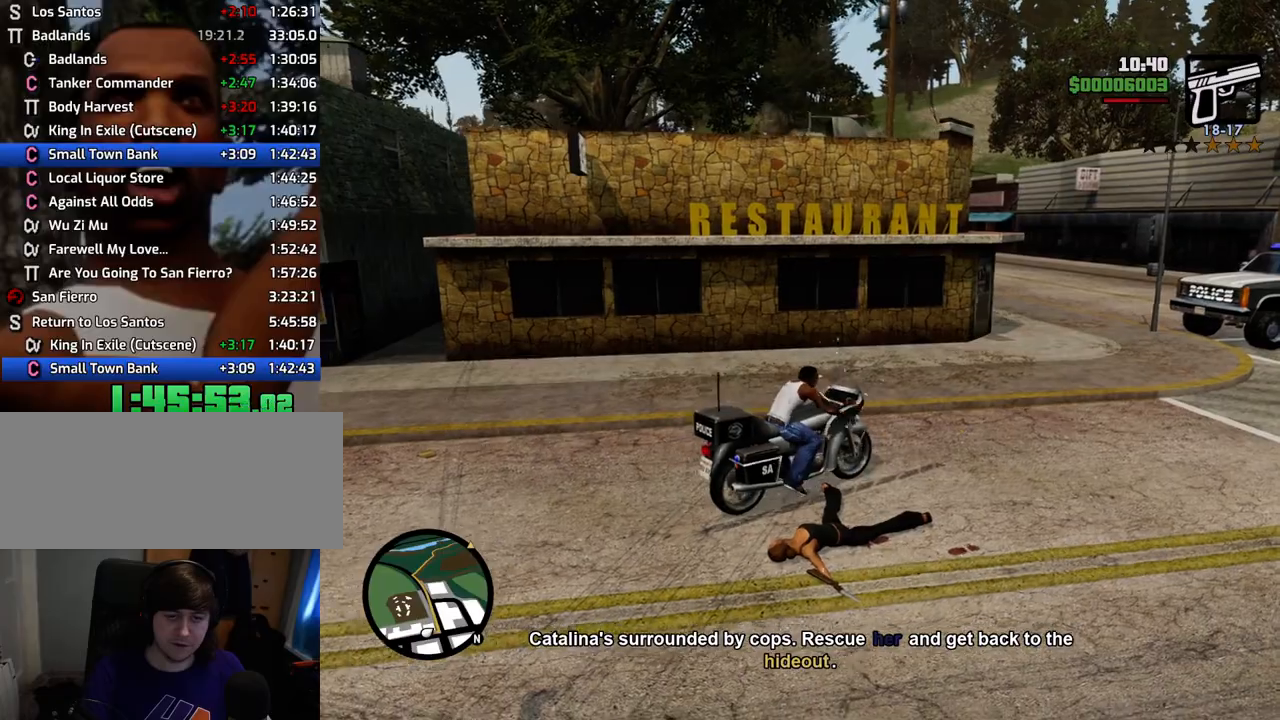
{"keys": ["6", "w"], "mouse": [], "events": [[184, "s", "up"], [267, "w", "down"]]}
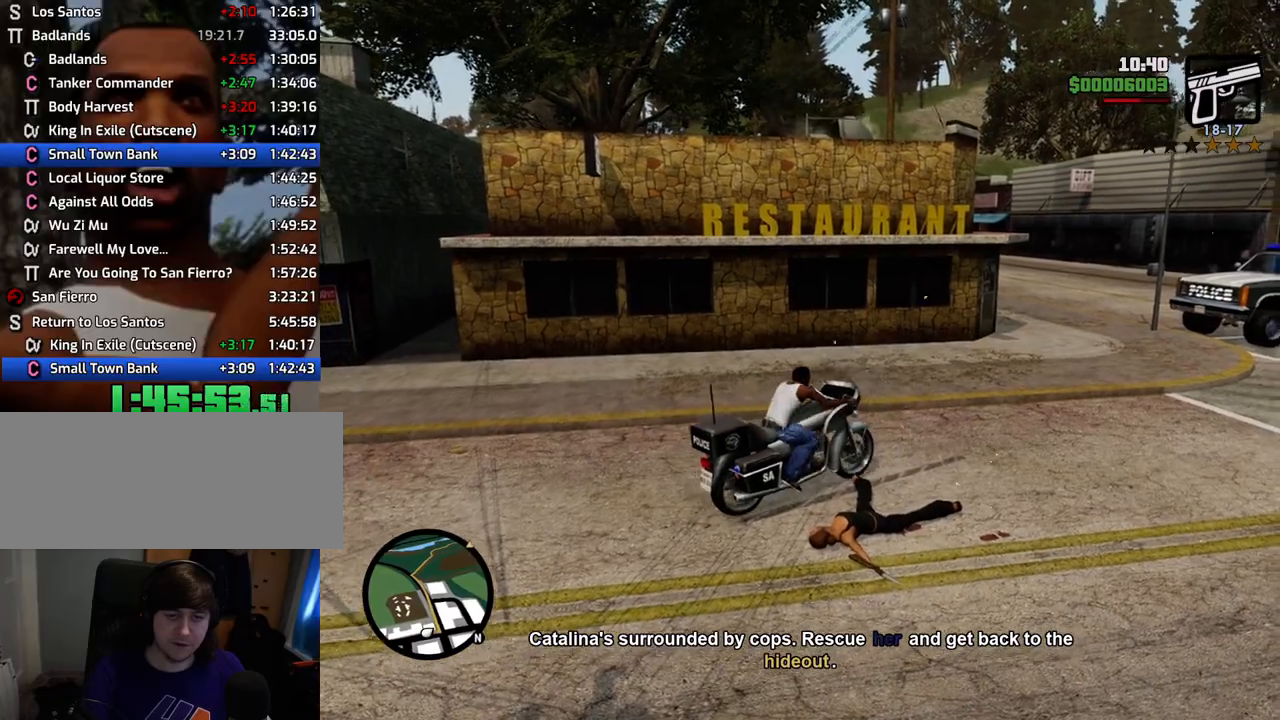
{"keys": ["6", "s"], "mouse": [], "events": [[234, "s", "down"], [234, "w", "up"]]}
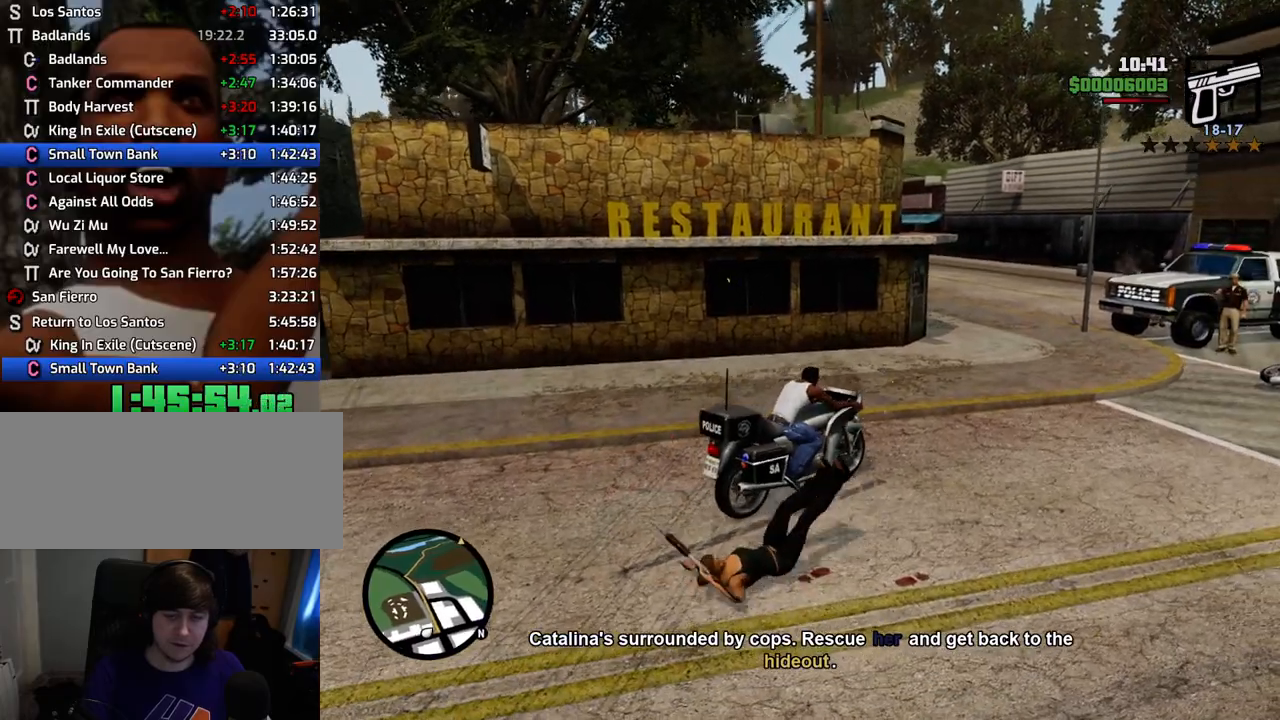
{"keys": ["6", "w"], "mouse": [], "events": [[451, "s", "up"], [451, "w", "down"]]}
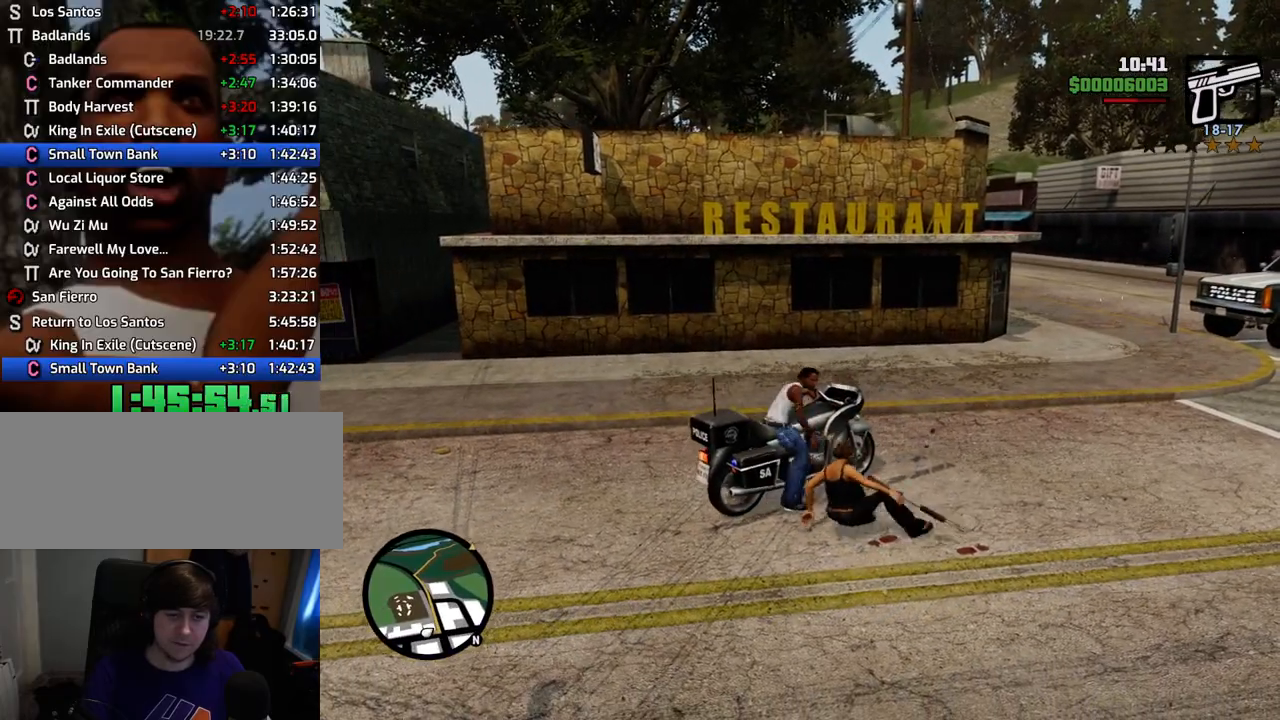
{"keys": ["6", "s"], "mouse": [], "events": [[318, "w", "up"], [368, "s", "down"]]}
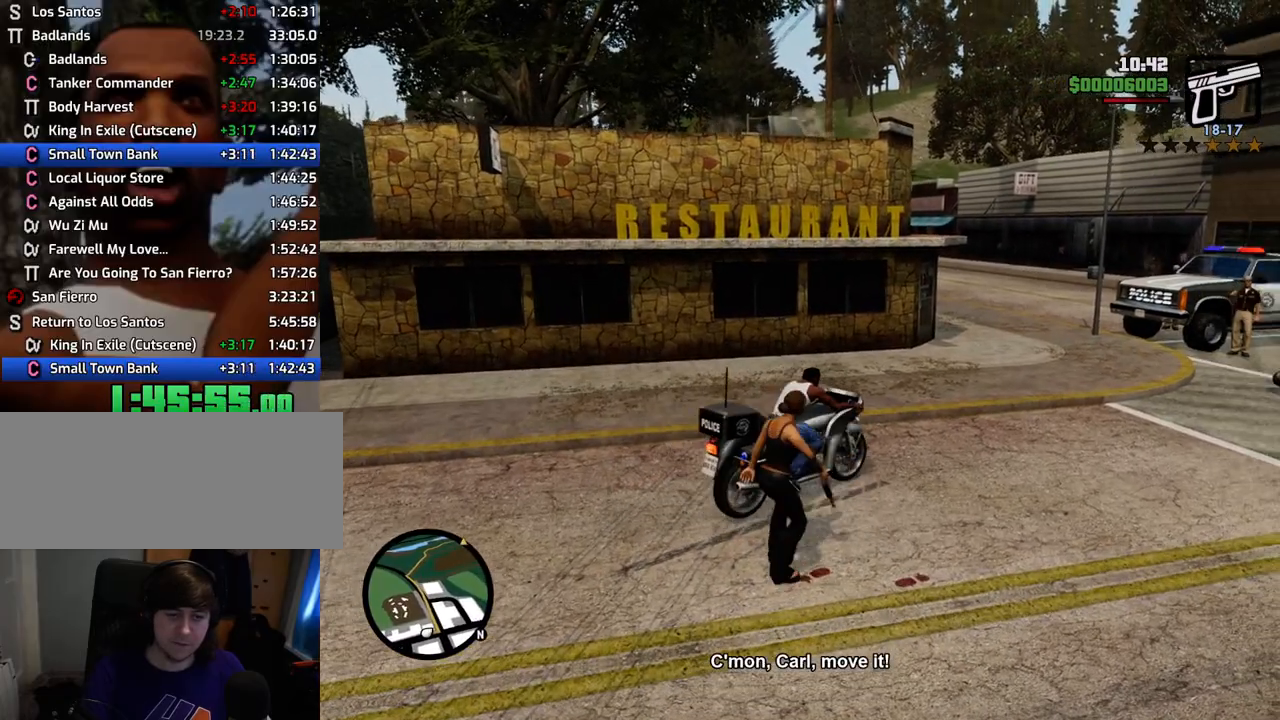
{"keys": ["6", "w"], "mouse": [], "events": [[233, "s", "up"], [233, "w", "down"]]}